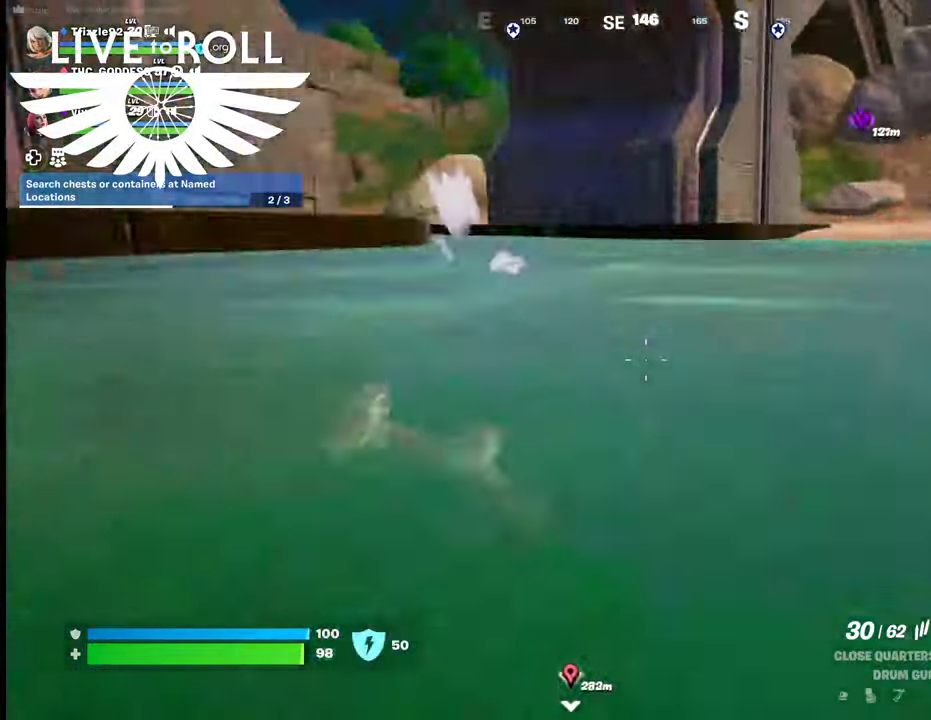
Gameplay with a controller (Xbox layout); each line is a JSON object with the inputs held at the frame after it. "events" lists button and stick changes between this image and that frame as [ms after this image, input, new state], when the widget could be followed in between.
{"buttons": [], "left_stick": "up", "right_stick": "center", "events": []}
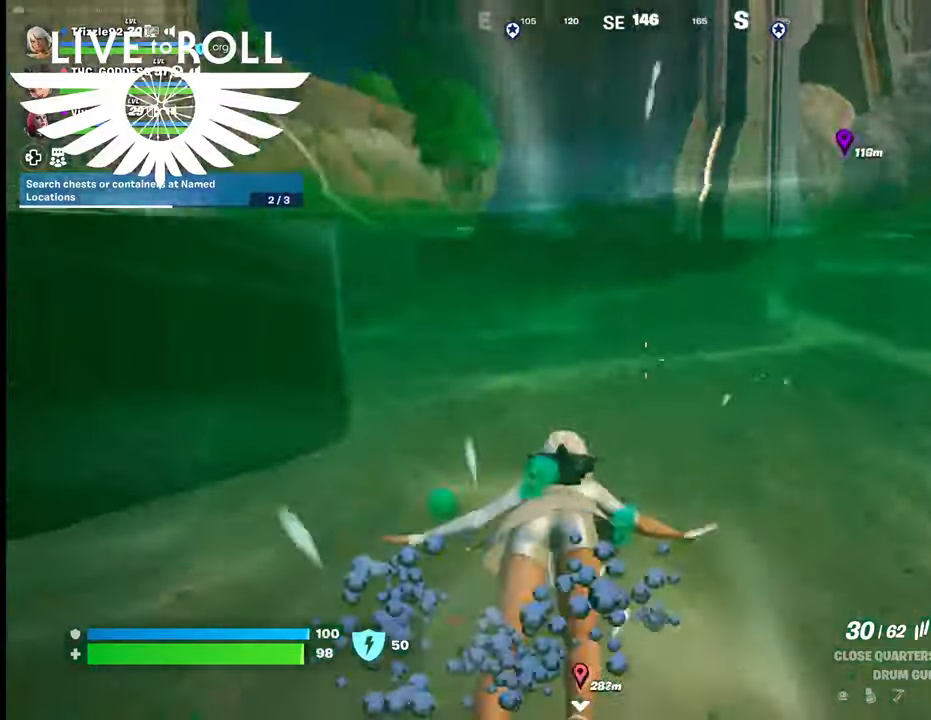
{"buttons": [], "left_stick": "up-left", "right_stick": "center", "events": [[34, "A", "down"], [67, "left_stick", "up-left"], [167, "A", "up"], [334, "A", "down"], [434, "A", "up"]]}
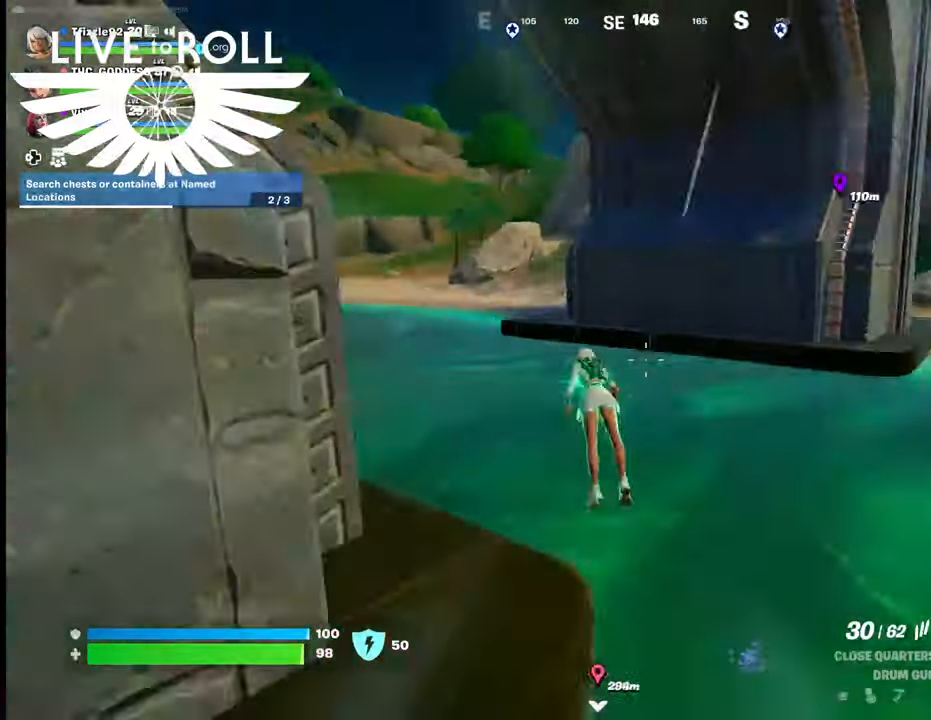
{"buttons": [], "left_stick": "up-left", "right_stick": "left", "events": [[300, "right_stick", "left"]]}
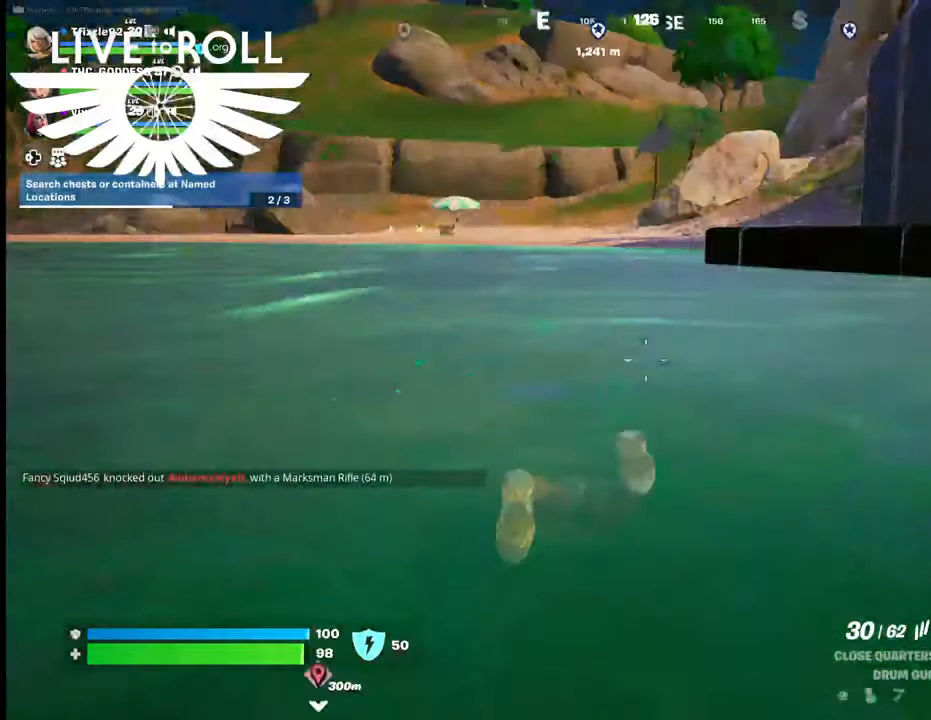
{"buttons": [], "left_stick": "up-left", "right_stick": "center", "events": [[167, "right_stick", "center"], [434, "A", "down"], [500, "A", "up"]]}
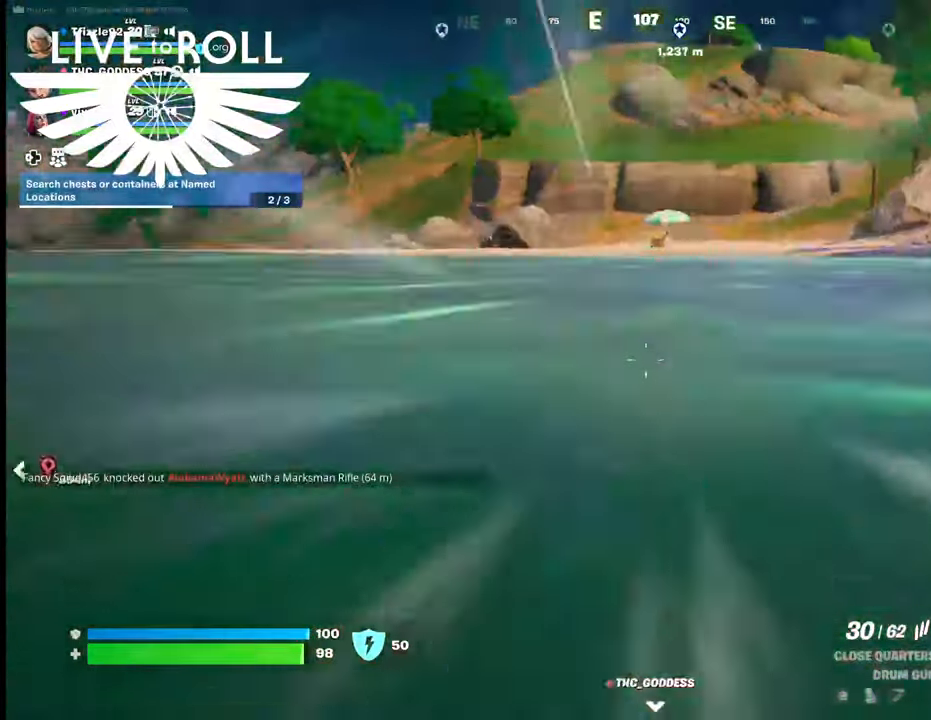
{"buttons": [], "left_stick": "up", "right_stick": "center", "events": [[167, "A", "down"], [267, "A", "up"], [334, "left_stick", "up"], [400, "A", "down"], [500, "A", "up"]]}
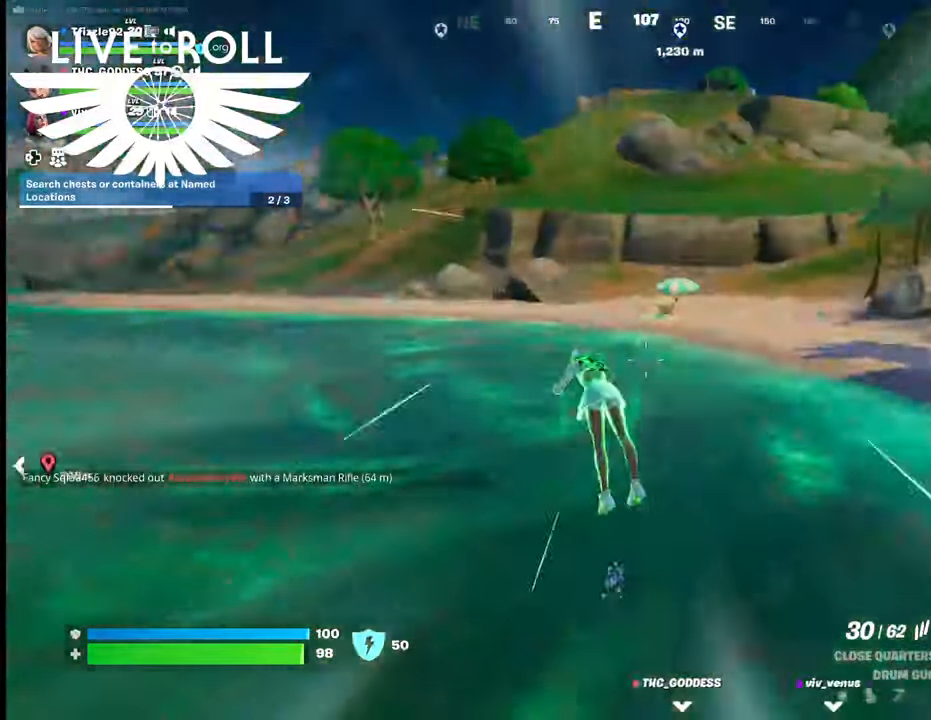
{"buttons": [], "left_stick": "up", "right_stick": "center", "events": []}
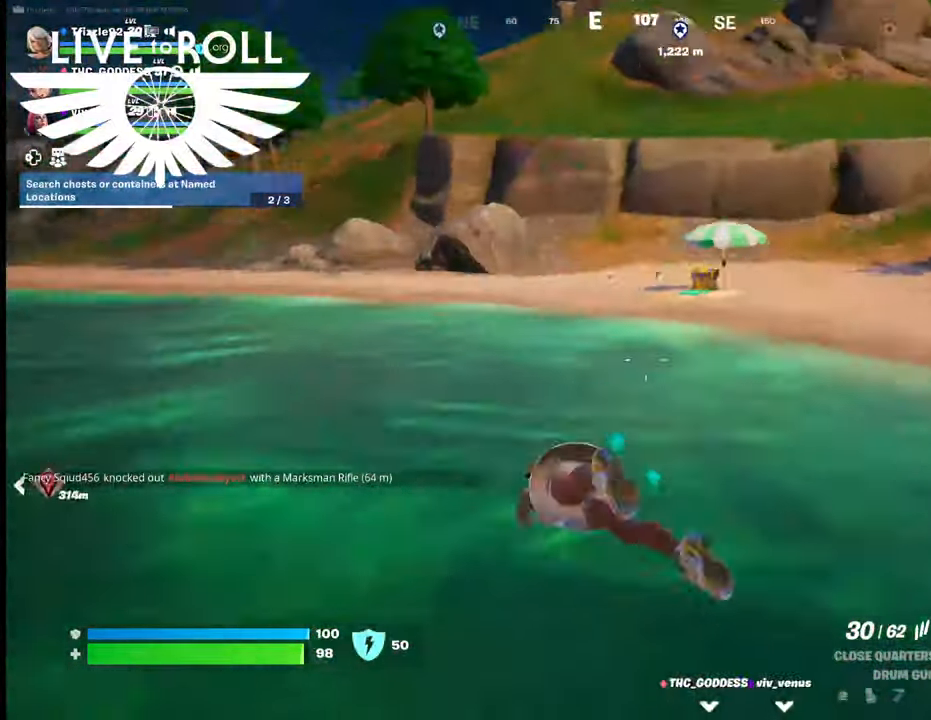
{"buttons": [], "left_stick": "up", "right_stick": "center", "events": []}
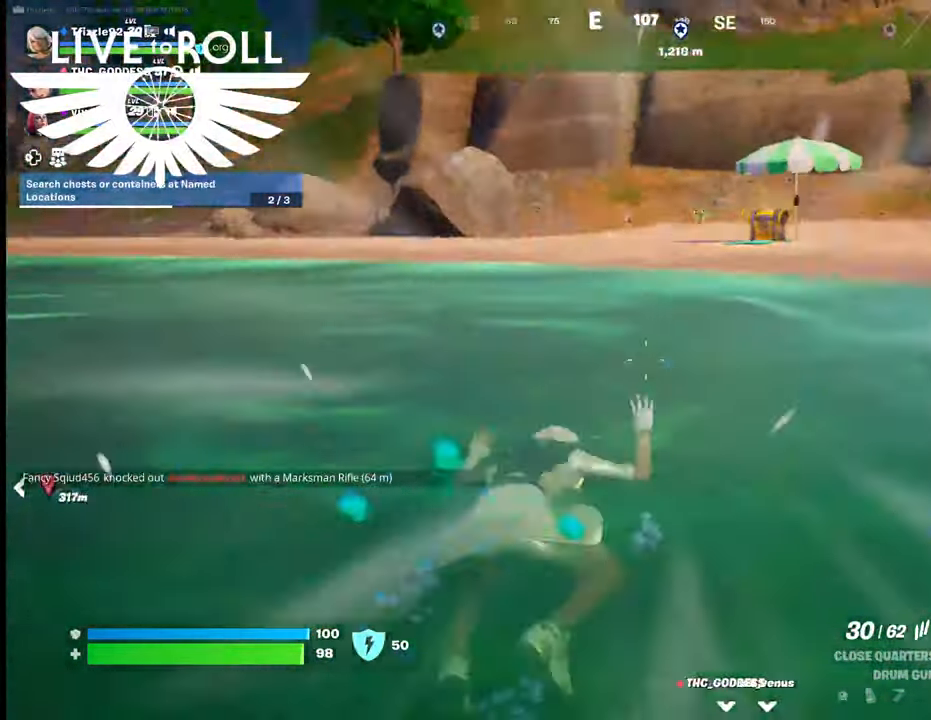
{"buttons": [], "left_stick": "up", "right_stick": "center", "events": []}
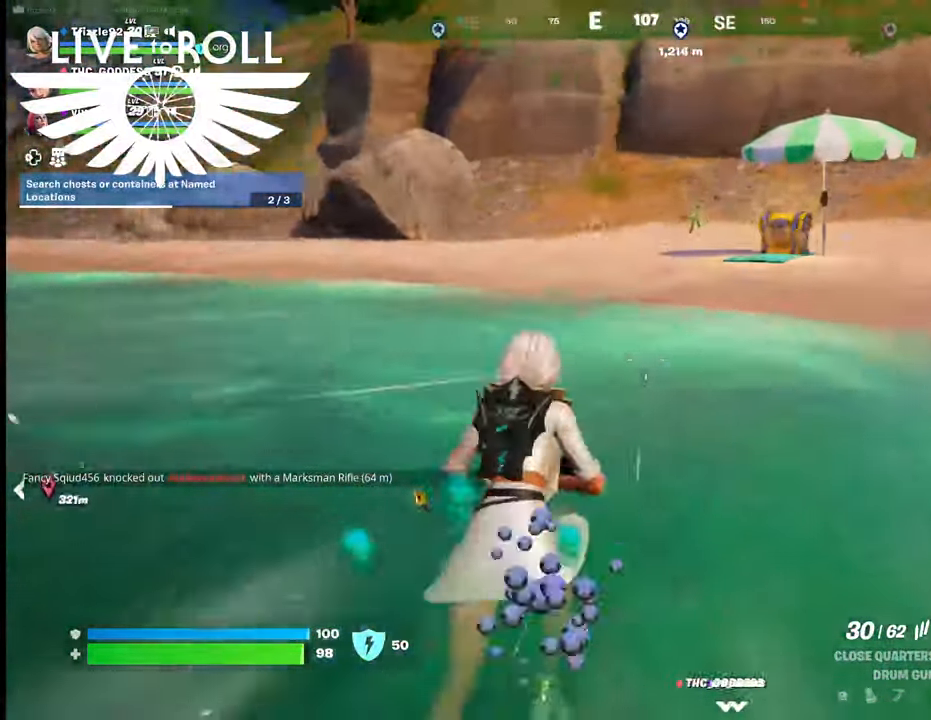
{"buttons": [], "left_stick": "up", "right_stick": "center", "events": []}
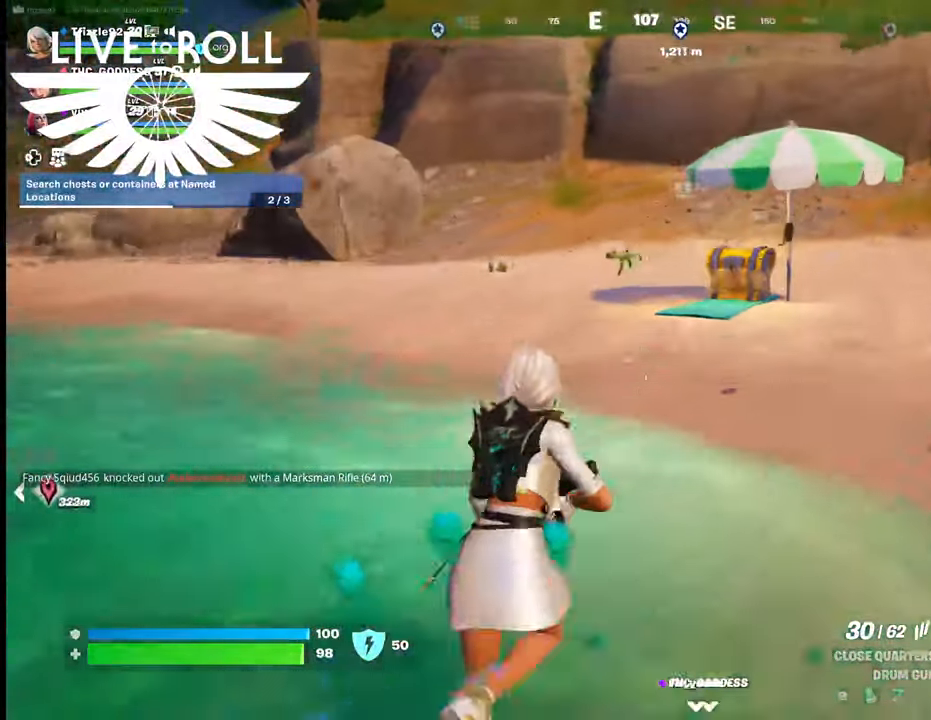
{"buttons": [], "left_stick": "up", "right_stick": "center", "events": []}
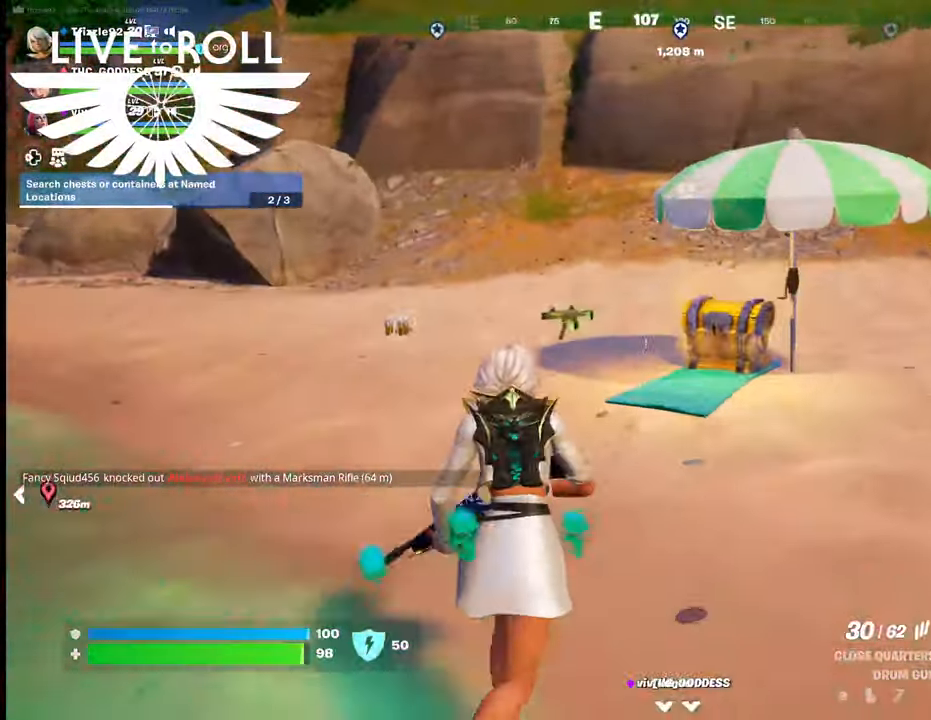
{"buttons": [], "left_stick": "up", "right_stick": "center", "events": []}
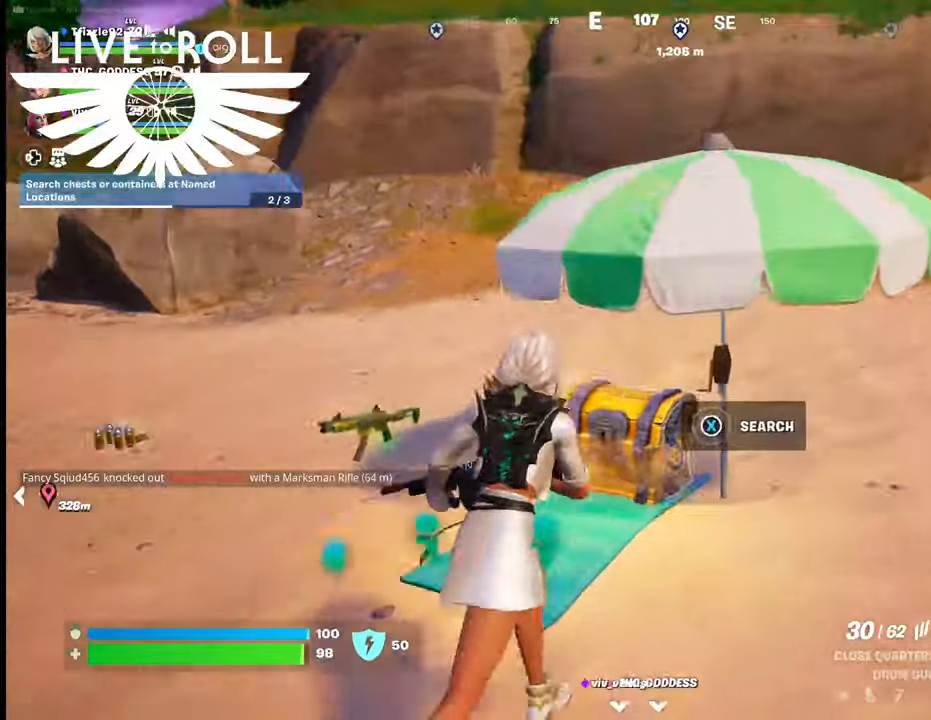
{"buttons": [], "left_stick": "center", "right_stick": "center", "events": [[34, "right_stick", "down"], [67, "left_stick", "up-left"], [267, "left_stick", "down-left"], [334, "left_stick", "down"], [367, "right_stick", "center"], [467, "left_stick", "center"]]}
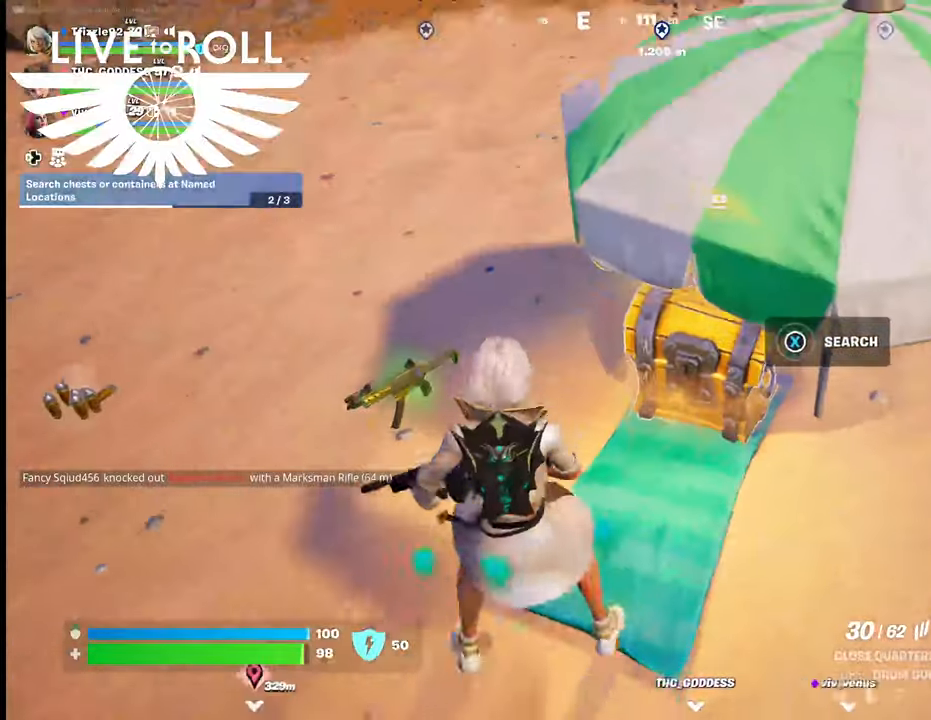
{"buttons": ["X"], "left_stick": "center", "right_stick": "center", "events": [[300, "X", "down"]]}
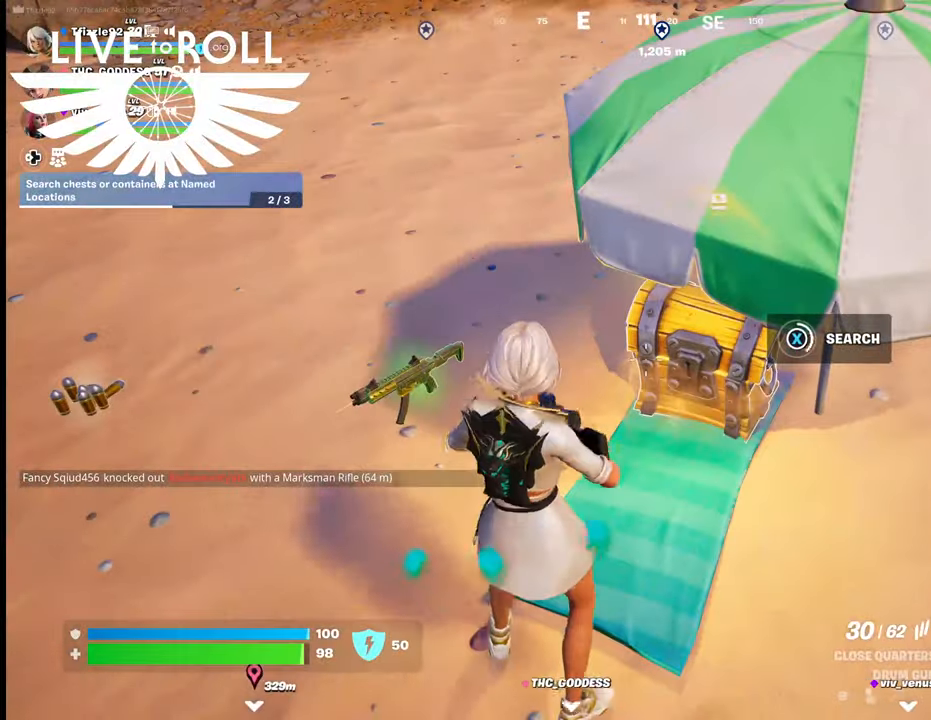
{"buttons": [], "left_stick": "right", "right_stick": "center", "events": [[67, "left_stick", "up"], [400, "X", "up"], [467, "left_stick", "right"]]}
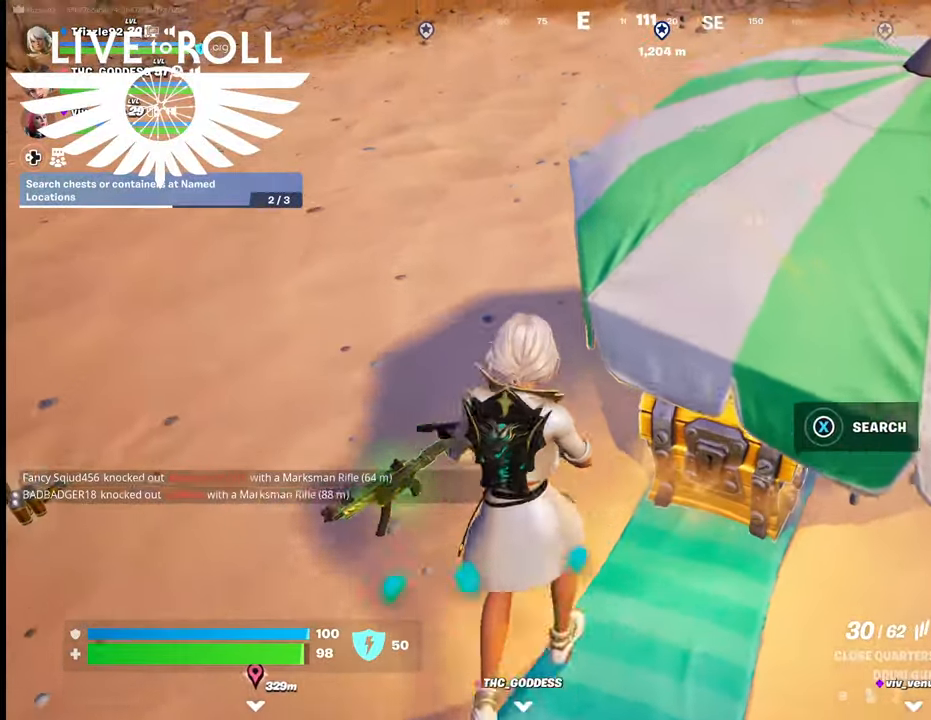
{"buttons": [], "left_stick": "center", "right_stick": "center", "events": [[67, "left_stick", "down-right"], [500, "left_stick", "center"]]}
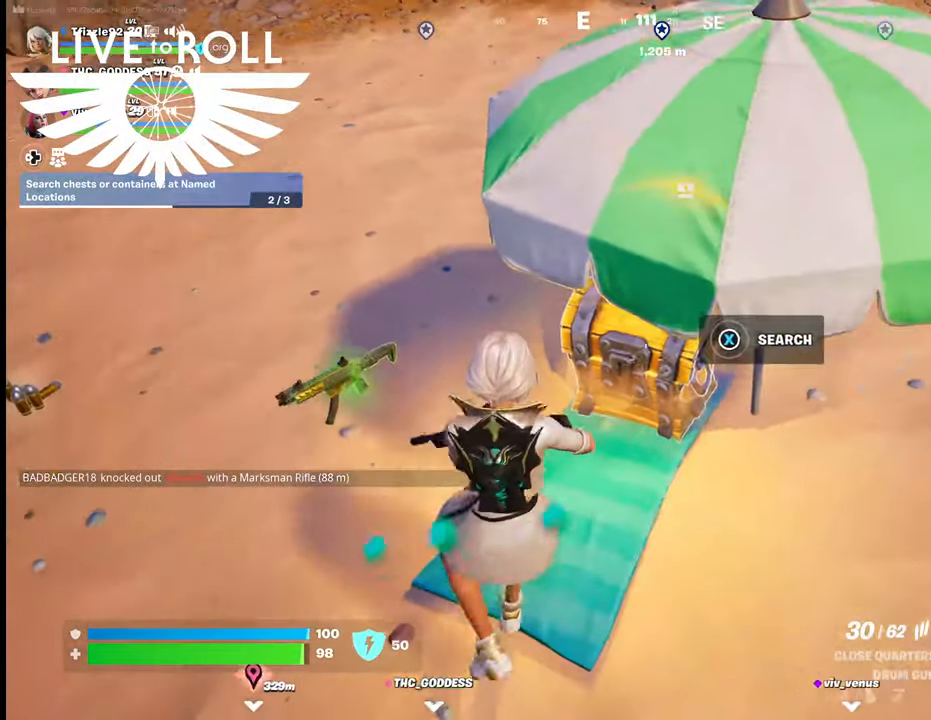
{"buttons": ["X"], "left_stick": "center", "right_stick": "center", "events": [[34, "X", "down"]]}
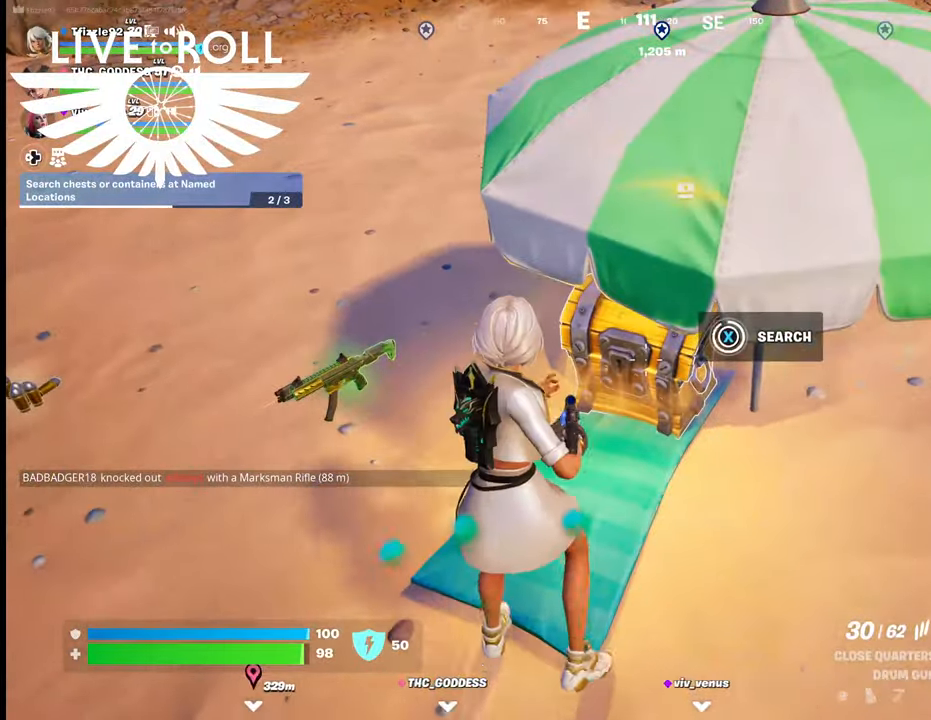
{"buttons": [], "left_stick": "down", "right_stick": "center", "events": [[167, "X", "up"], [367, "left_stick", "down"]]}
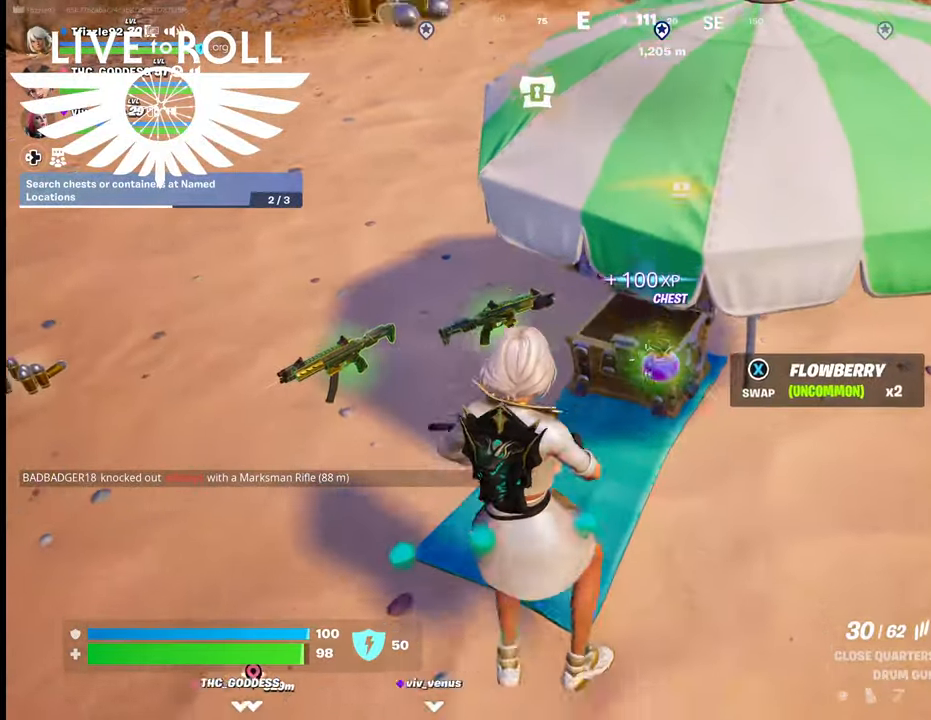
{"buttons": [], "left_stick": "down", "right_stick": "center", "events": []}
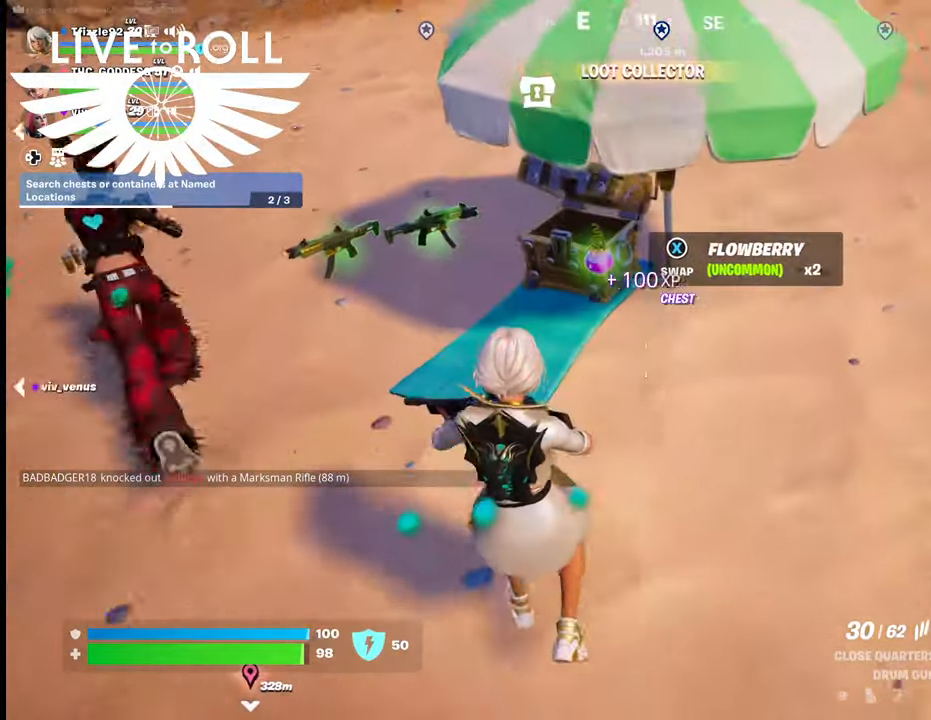
{"buttons": [], "left_stick": "right", "right_stick": "left", "events": [[200, "left_stick", "down-right"], [467, "left_stick", "right"], [467, "right_stick", "left"]]}
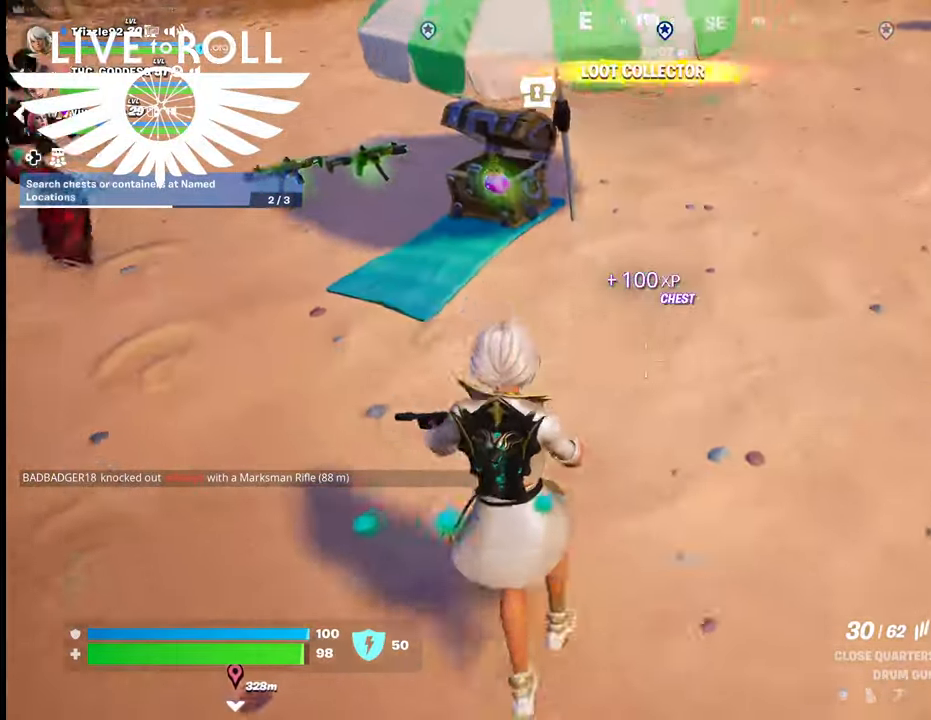
{"buttons": [], "left_stick": "up-right", "right_stick": "left", "events": [[100, "left_stick", "up-right"]]}
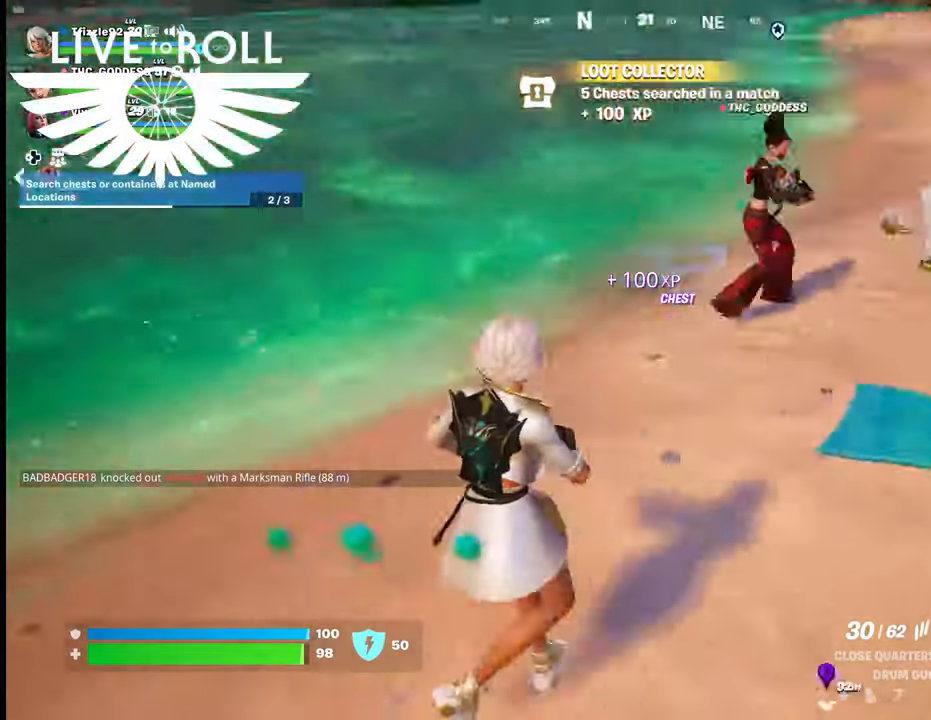
{"buttons": [], "left_stick": "up", "right_stick": "up-left", "events": [[67, "right_stick", "up-left"], [200, "left_stick", "up"]]}
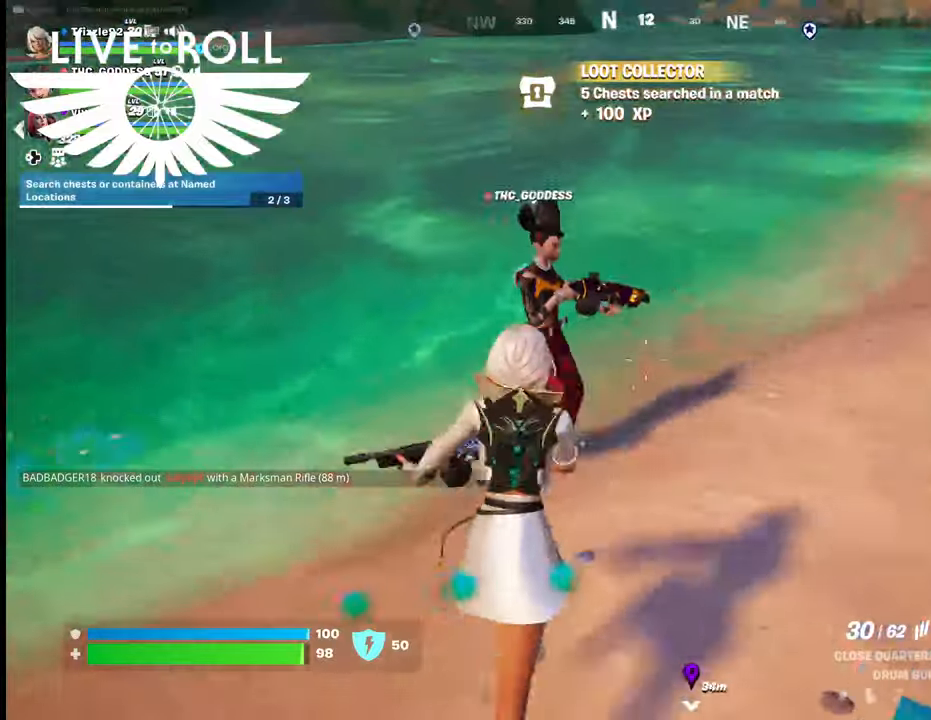
{"buttons": [], "left_stick": "up", "right_stick": "up-left", "events": []}
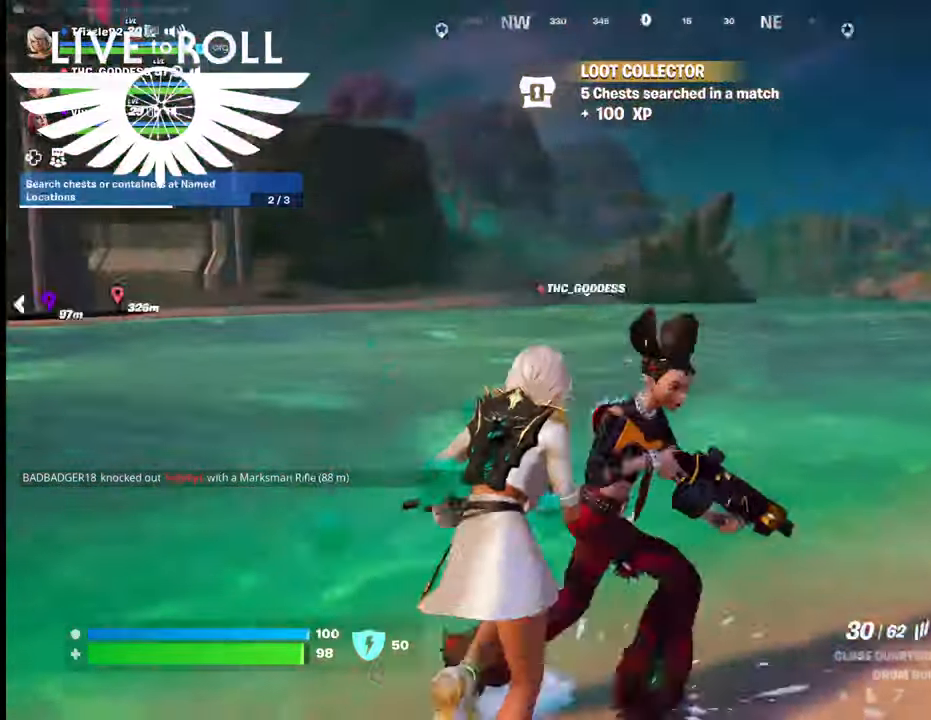
{"buttons": ["L3"], "left_stick": "up", "right_stick": "center", "events": [[167, "right_stick", "center"], [334, "L3", "down"]]}
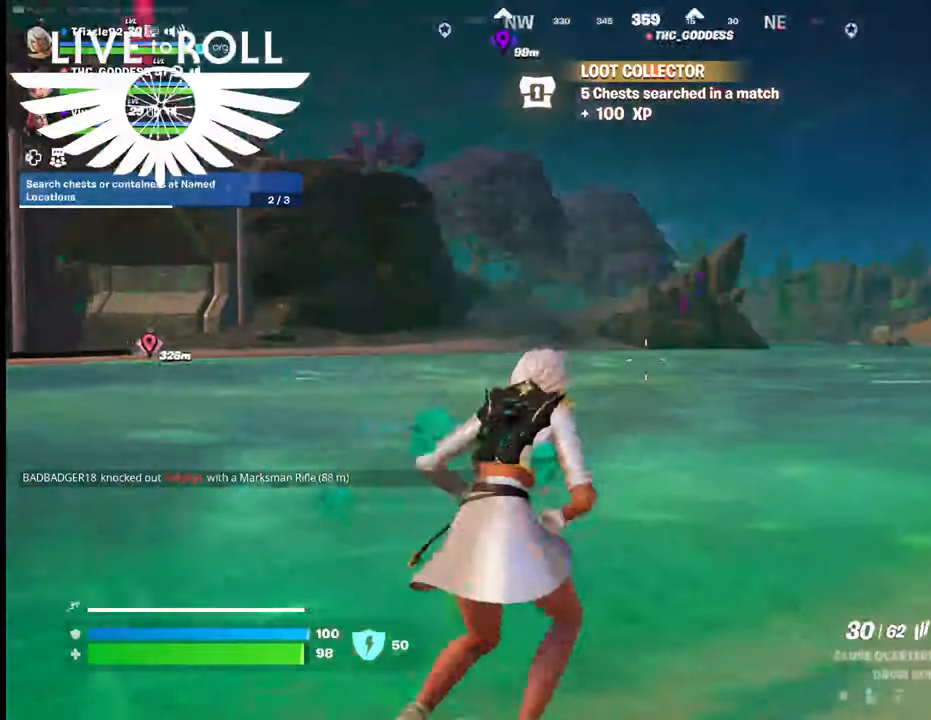
{"buttons": ["A"], "left_stick": "up", "right_stick": "center", "events": [[67, "L3", "up"], [434, "A", "down"]]}
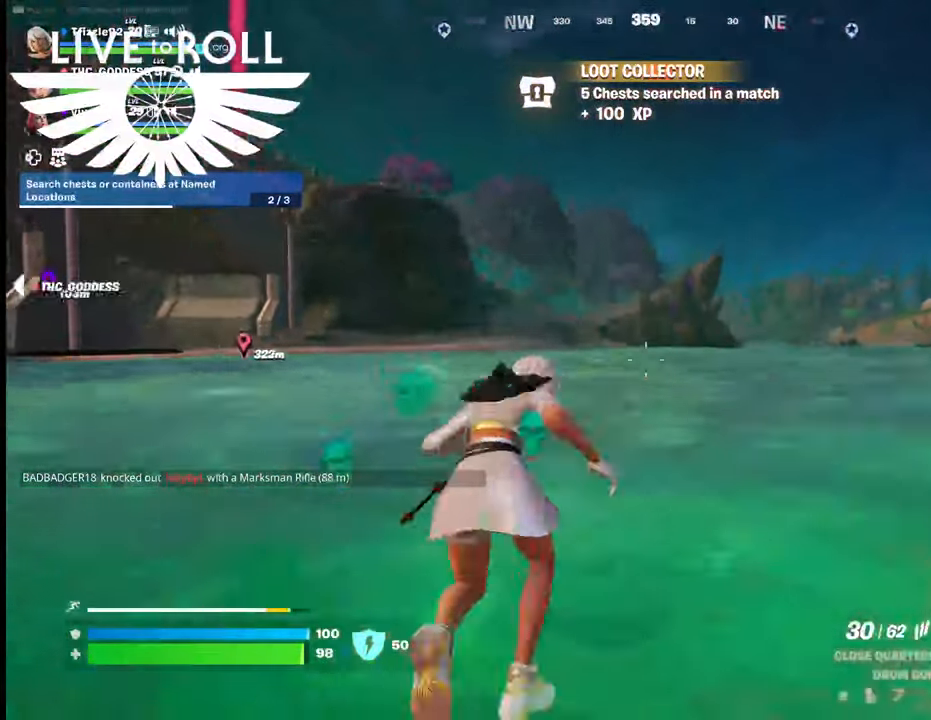
{"buttons": [], "left_stick": "up-right", "right_stick": "right", "events": [[34, "A", "up"], [67, "left_stick", "up-right"], [500, "right_stick", "right"]]}
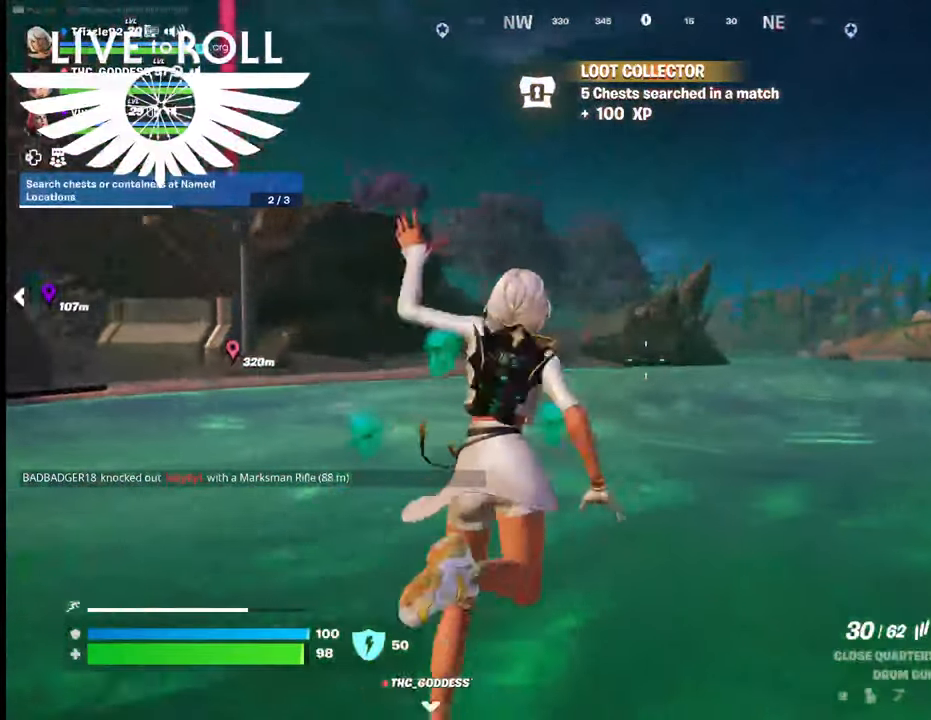
{"buttons": [], "left_stick": "up-right", "right_stick": "right", "events": []}
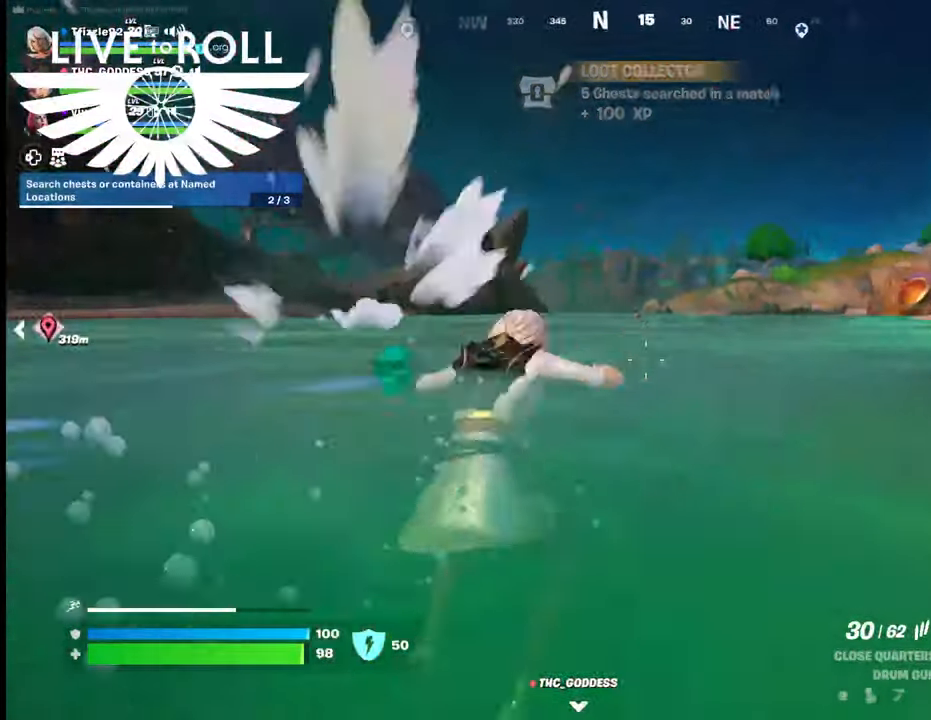
{"buttons": [], "left_stick": "up-right", "right_stick": "right", "events": []}
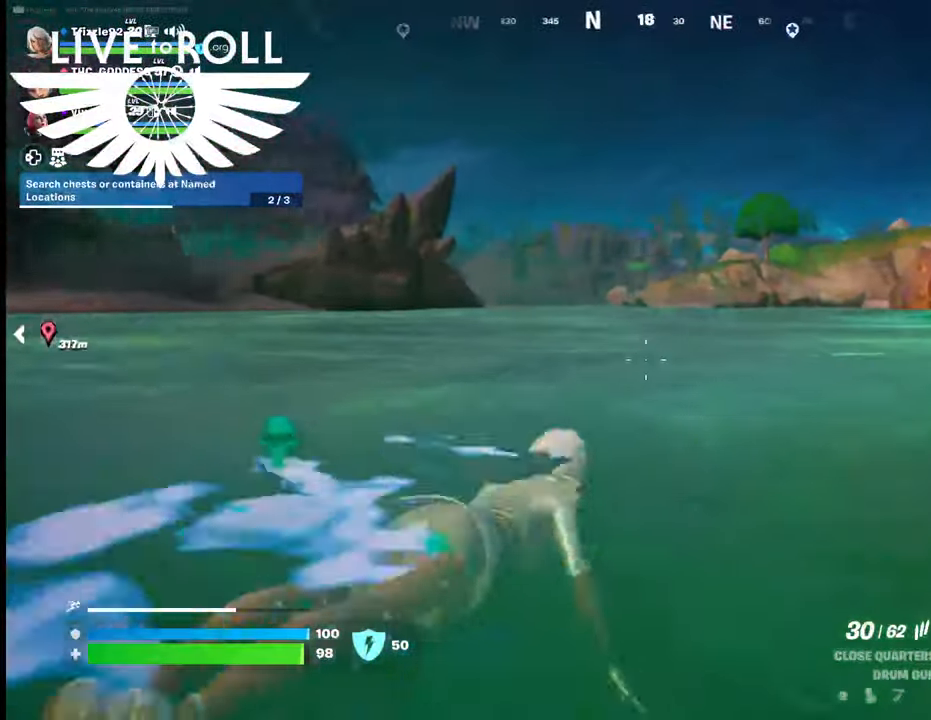
{"buttons": [], "left_stick": "up", "right_stick": "right", "events": [[234, "left_stick", "up"]]}
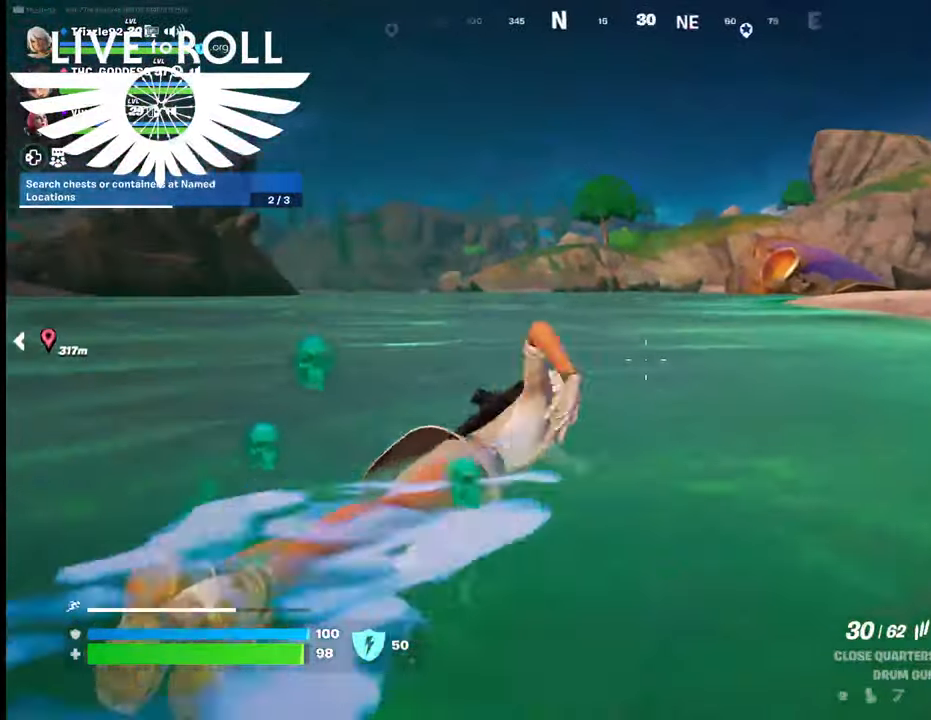
{"buttons": [], "left_stick": "up", "right_stick": "right", "events": []}
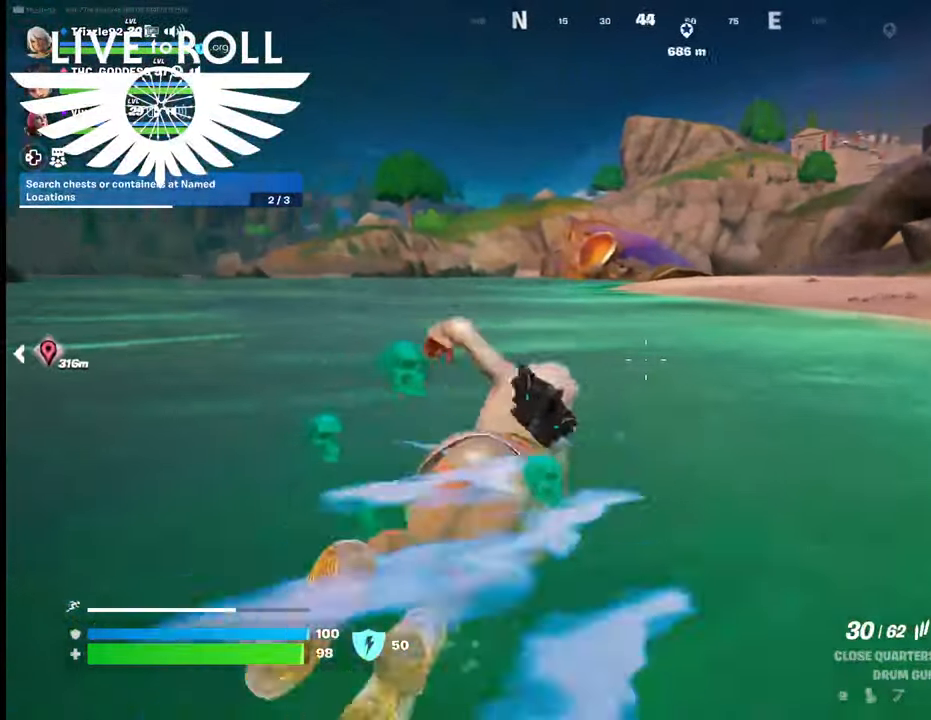
{"buttons": [], "left_stick": "up", "right_stick": "center", "events": [[67, "right_stick", "center"], [300, "A", "down"], [400, "A", "up"]]}